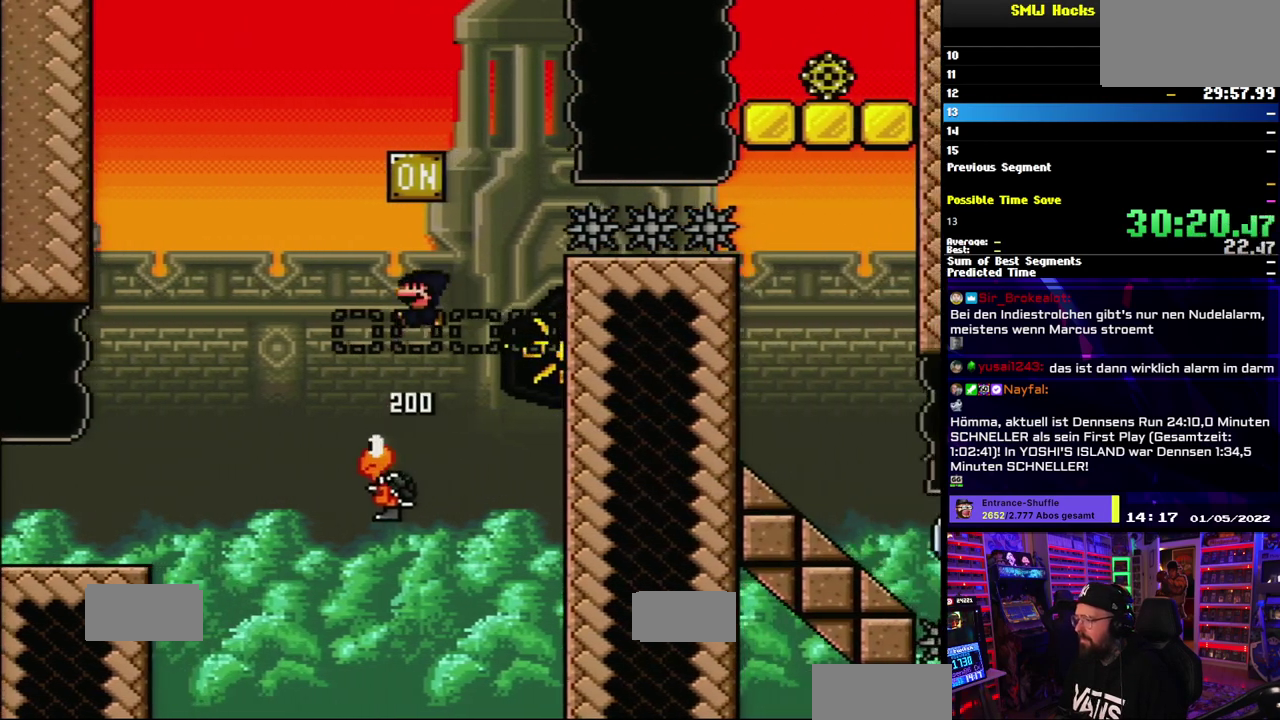
Gameplay with a controller (Nintendo layout); each line is a JSON object with the inputs held at the frame after it. "events" lists button and stick changes between this image and that frame as [ms after this image, input, new state], when the widget could be followed in between. Not read: DPAD_LEFT DPAD_RIGHT L1 L3 R1 R3 SELECT START.
{"buttons": ["B", "Y"], "events": [[283, "B", "up"], [417, "B", "down"]]}
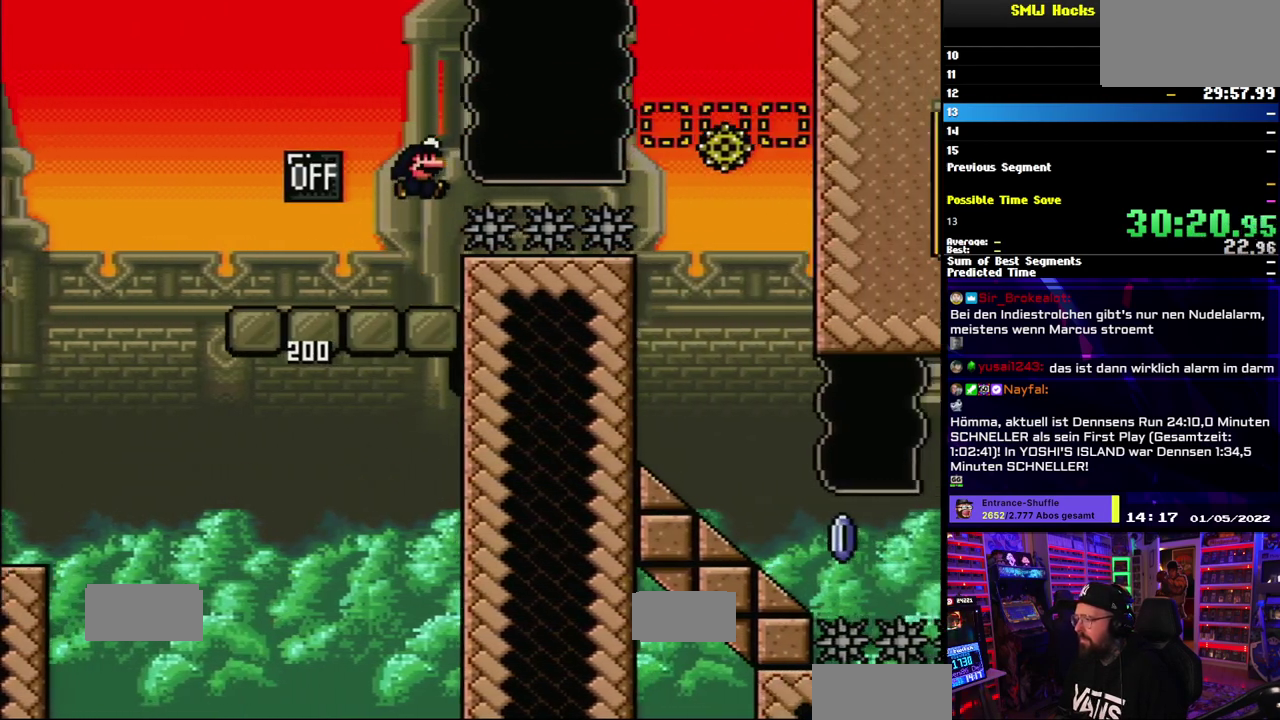
{"buttons": ["B", "Y"], "events": []}
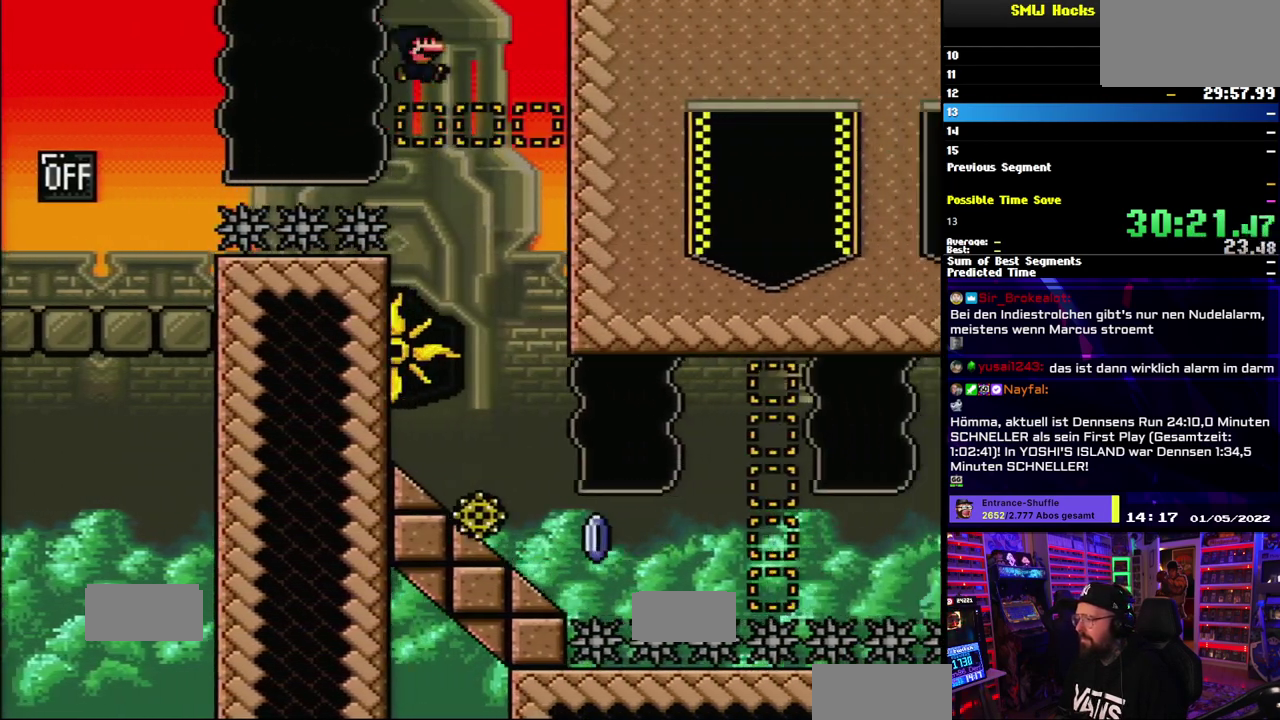
{"buttons": ["X"], "events": [[167, "B", "up"], [217, "Y", "up"], [233, "X", "down"]]}
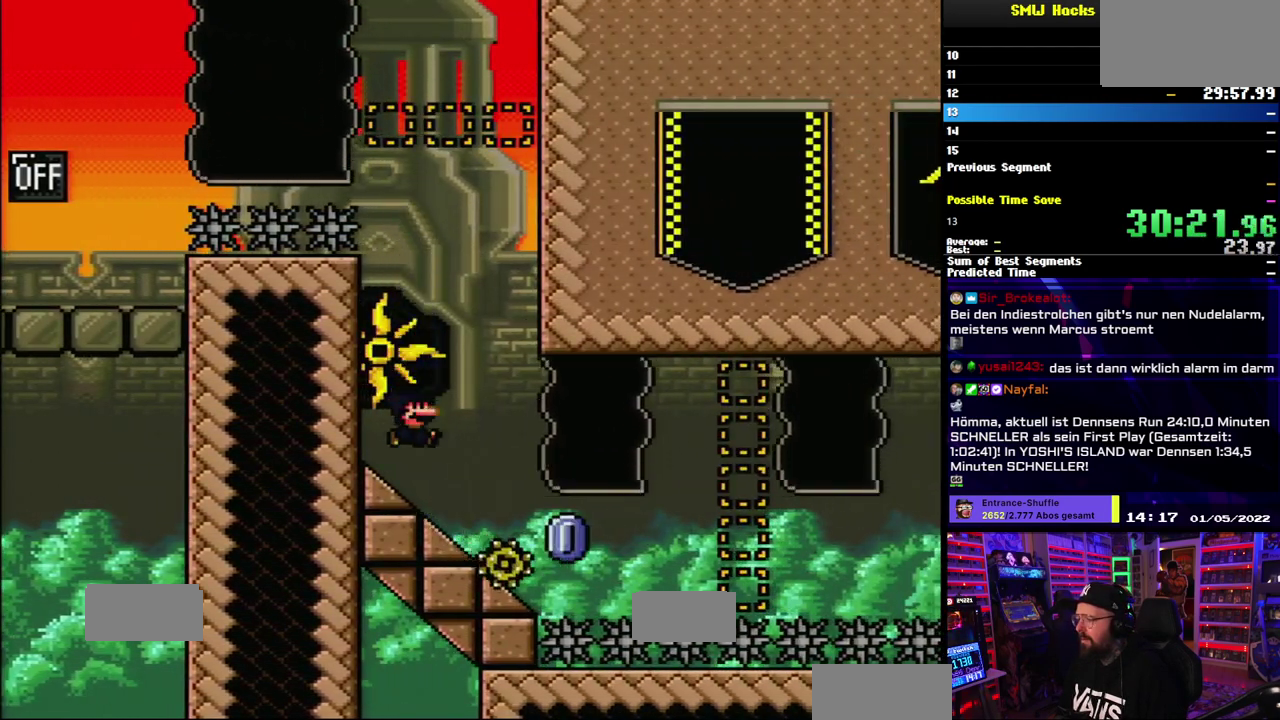
{"buttons": ["A", "X"], "events": [[217, "A", "down"], [283, "A", "up"], [433, "A", "down"]]}
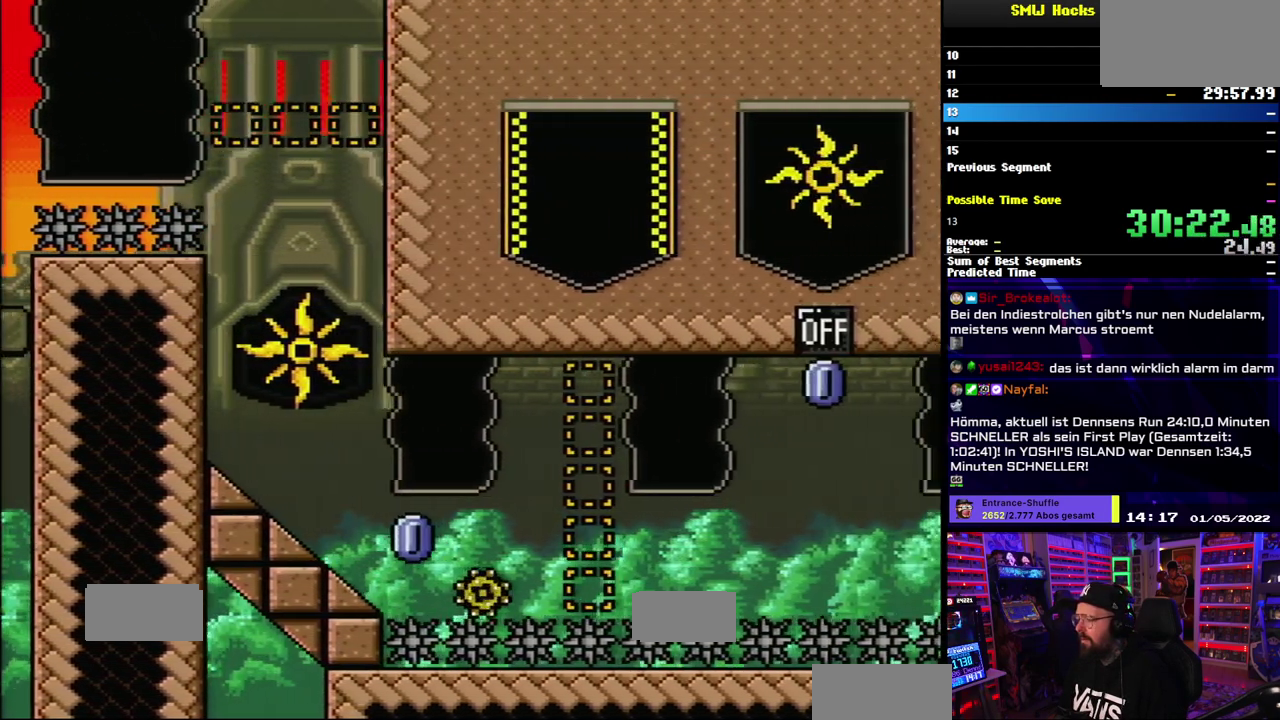
{"buttons": ["A", "X"], "events": []}
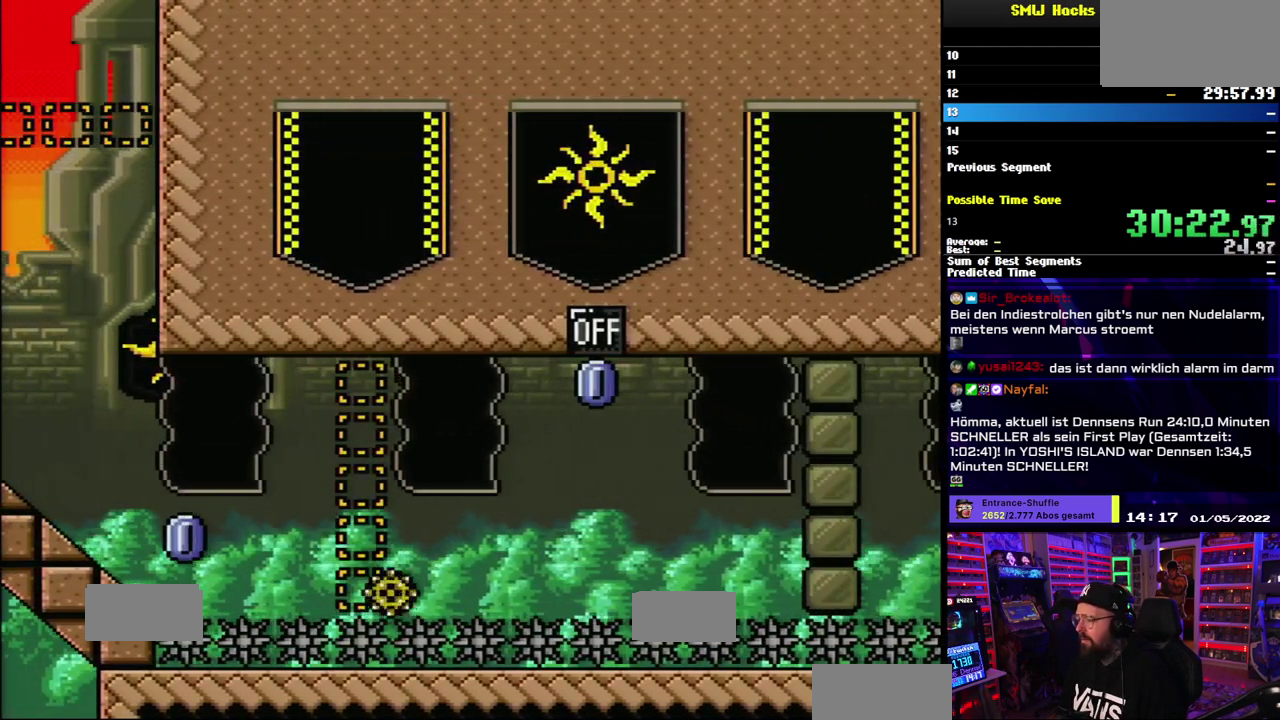
{"buttons": ["A", "X"], "events": [[33, "A", "up"], [167, "A", "down"]]}
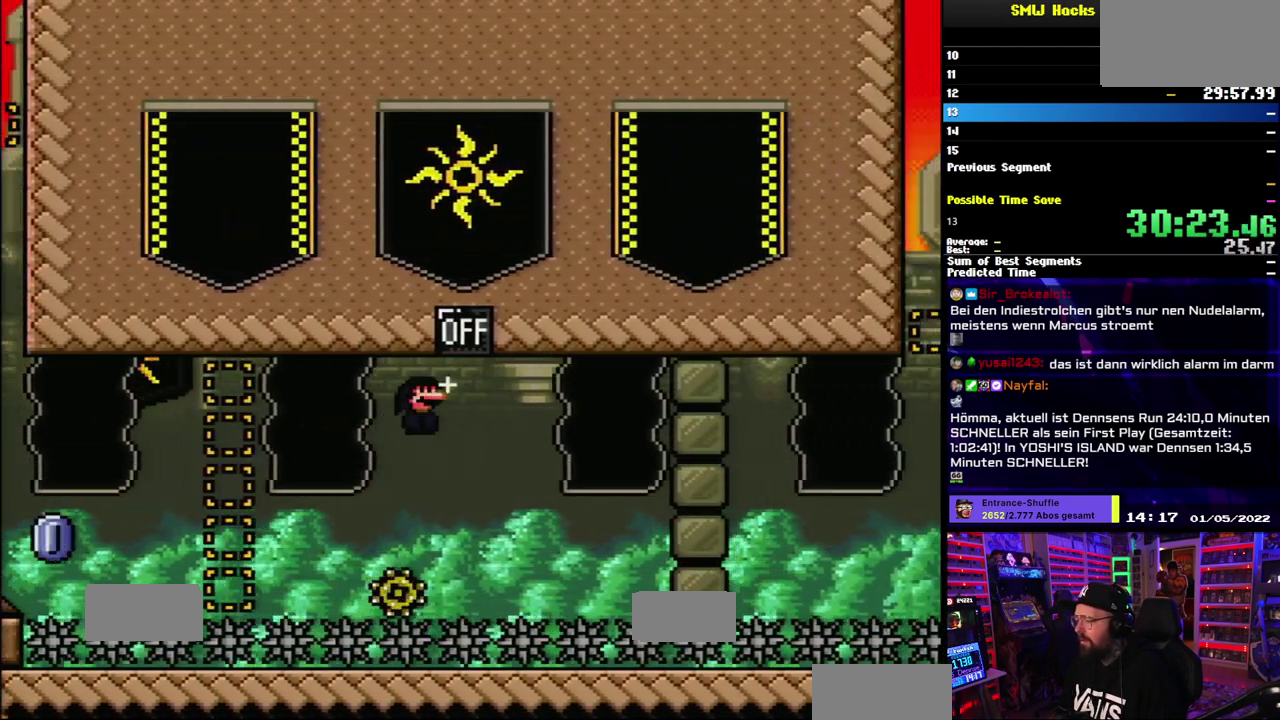
{"buttons": ["A", "X"], "events": []}
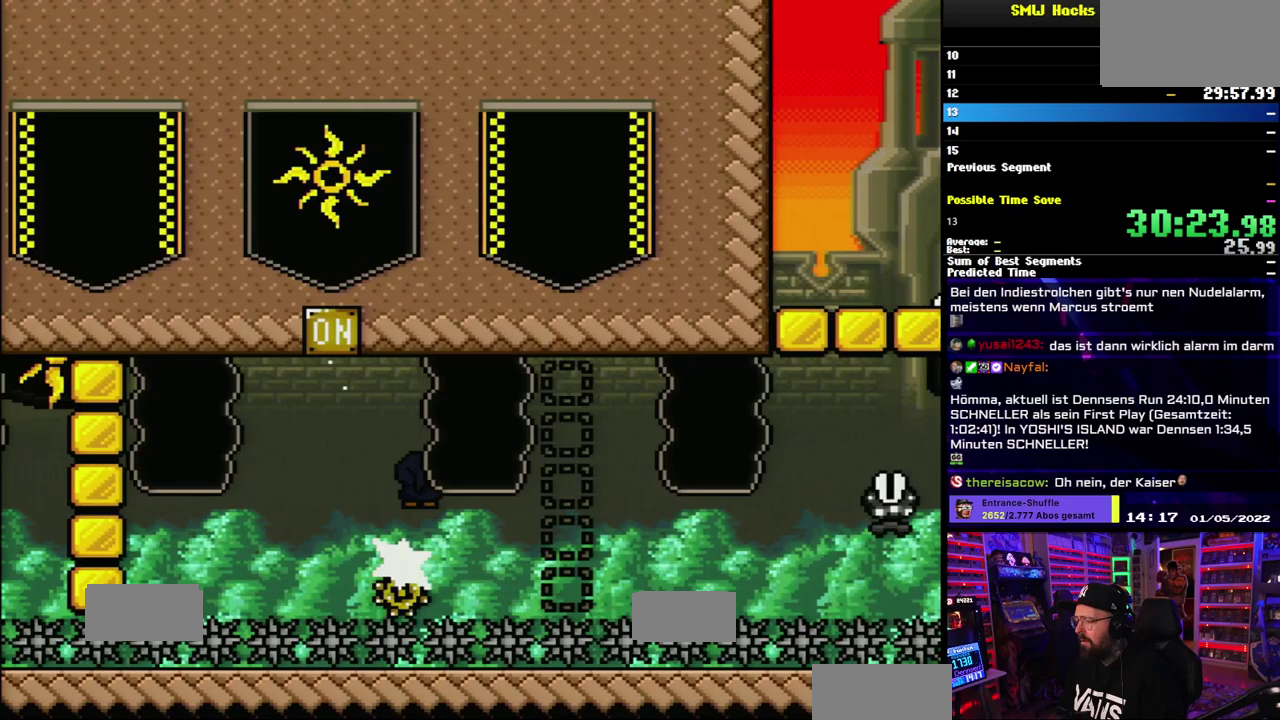
{"buttons": ["A", "X"], "events": []}
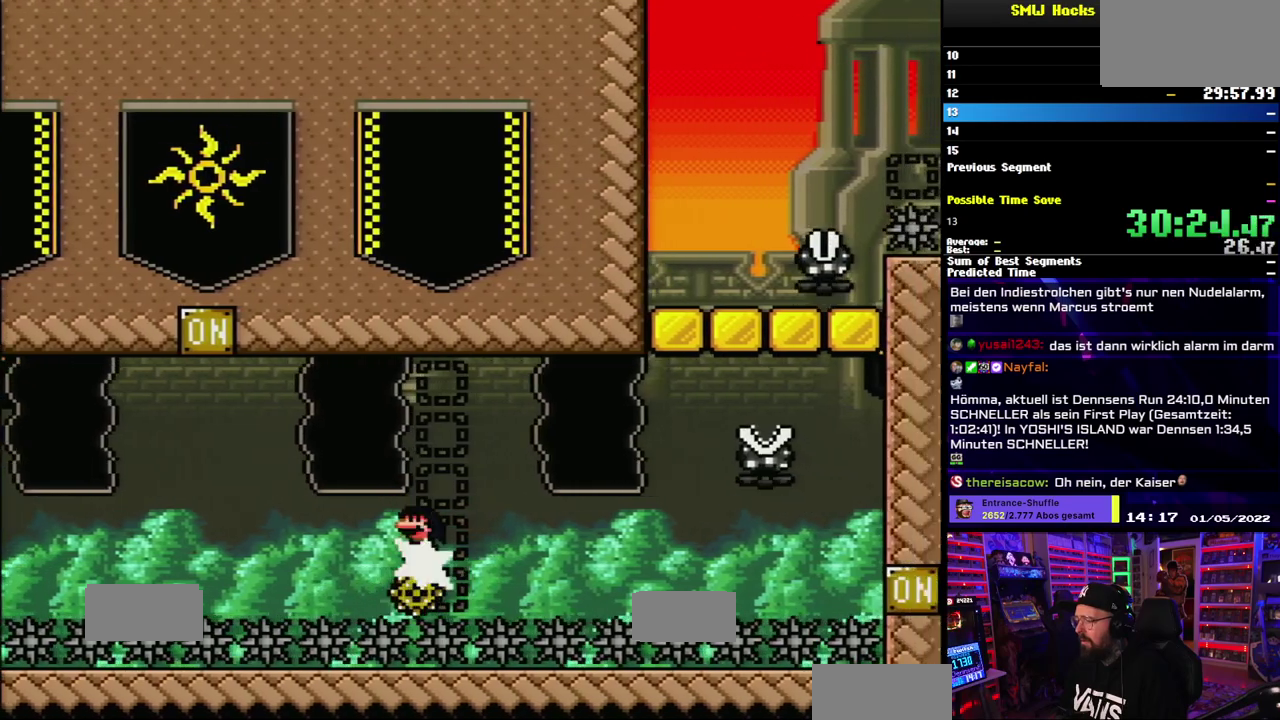
{"buttons": ["A", "X"], "events": []}
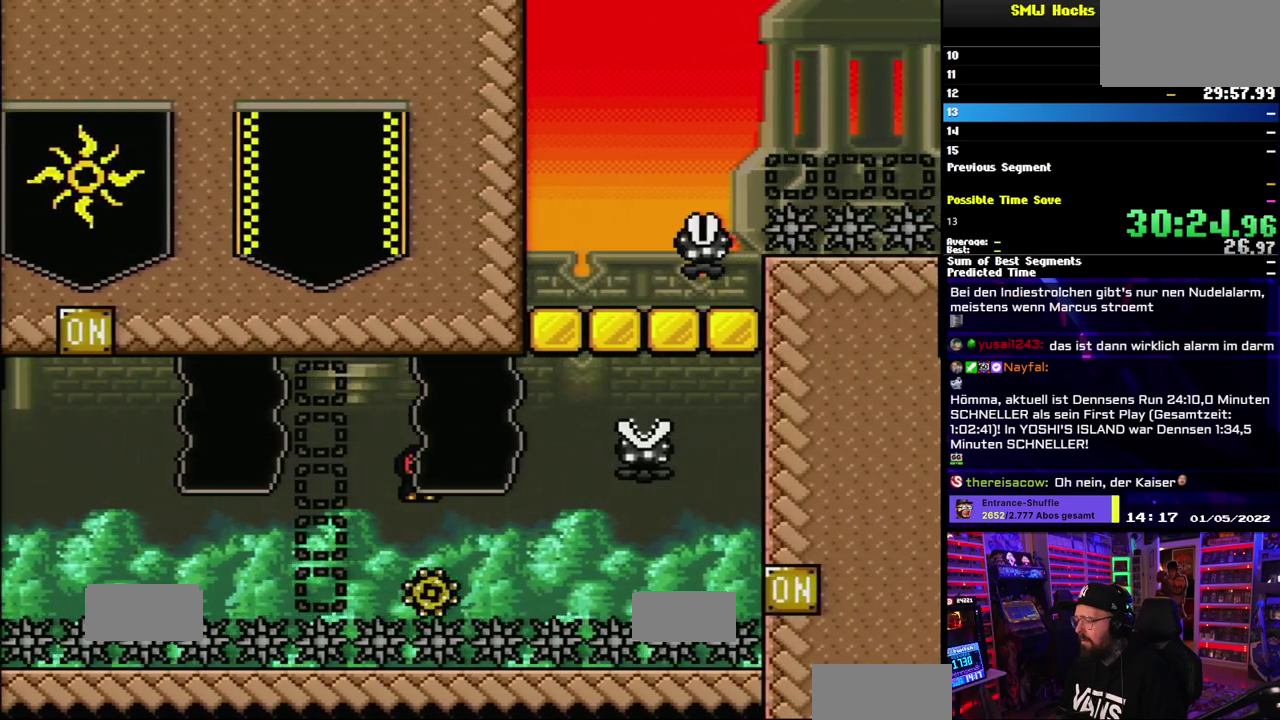
{"buttons": ["A", "X"], "events": [[300, "A", "up"], [467, "A", "down"]]}
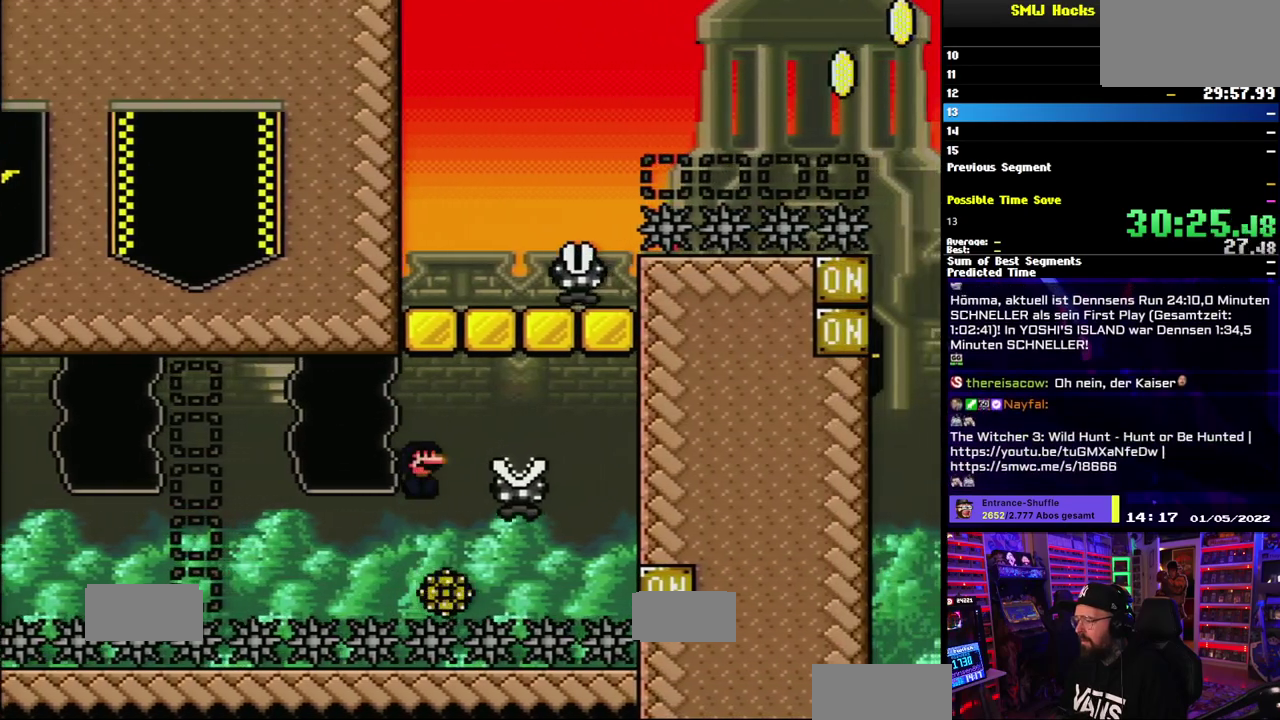
{"buttons": ["X"], "events": [[417, "A", "up"]]}
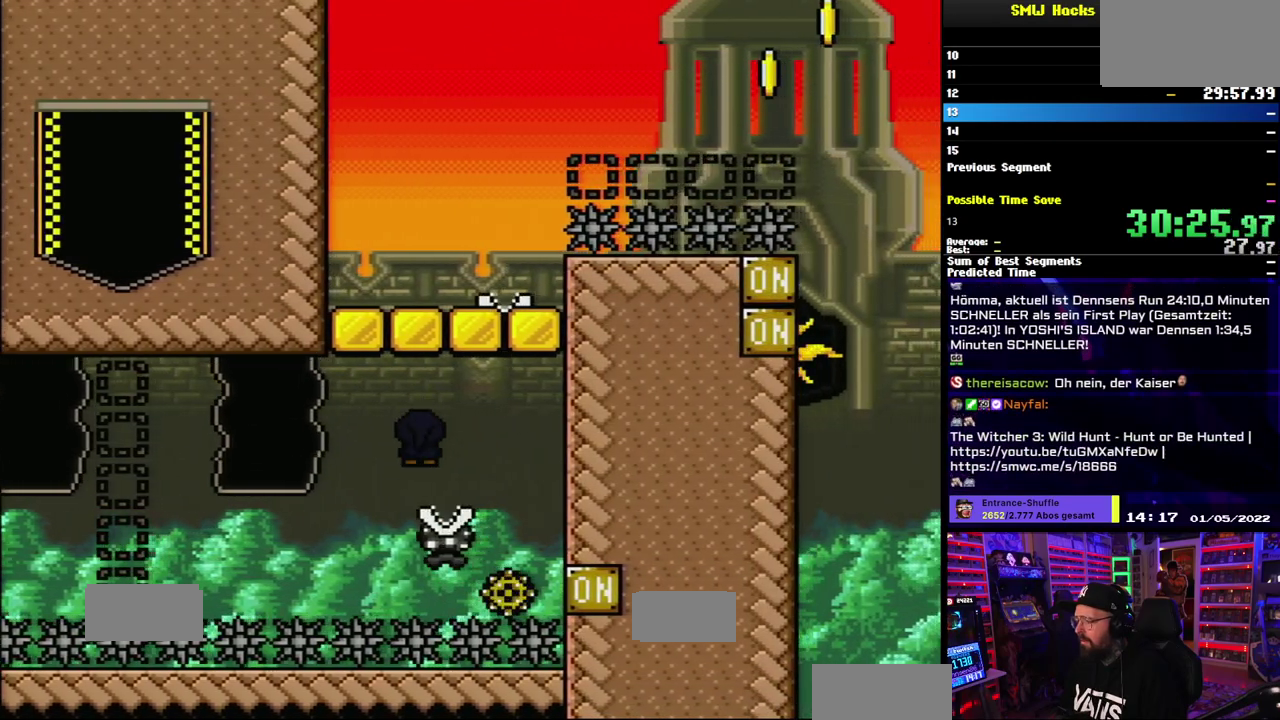
{"buttons": ["A", "X"], "events": [[17, "A", "down"]]}
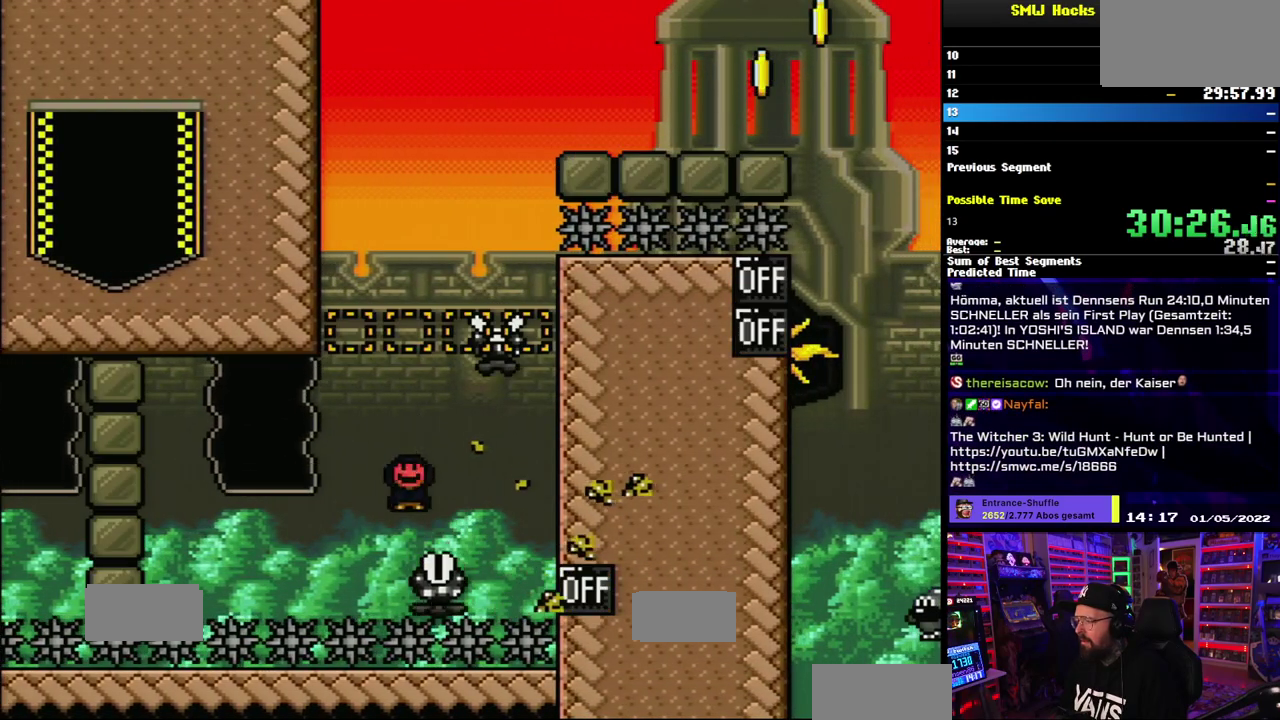
{"buttons": ["X"], "events": [[467, "A", "up"]]}
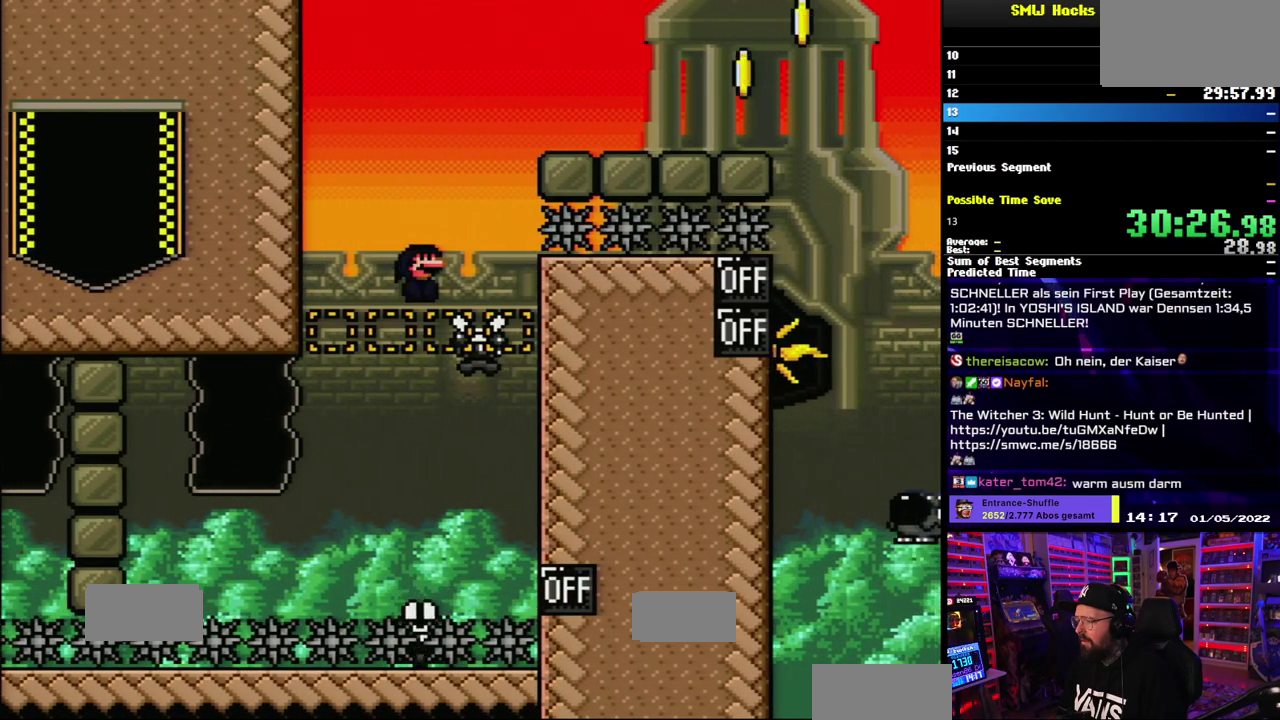
{"buttons": ["X"], "events": [[83, "A", "down"], [367, "A", "up"]]}
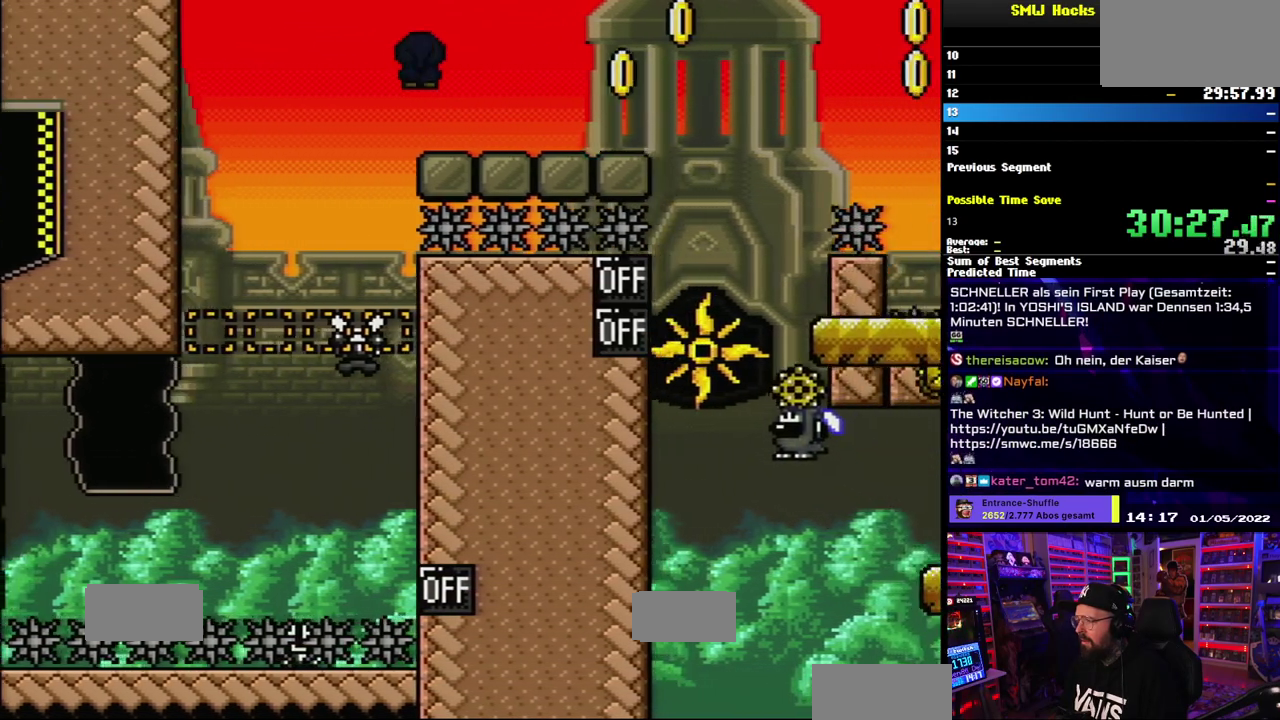
{"buttons": ["B", "Y"], "events": [[100, "X", "up"], [100, "Y", "down"], [400, "B", "down"]]}
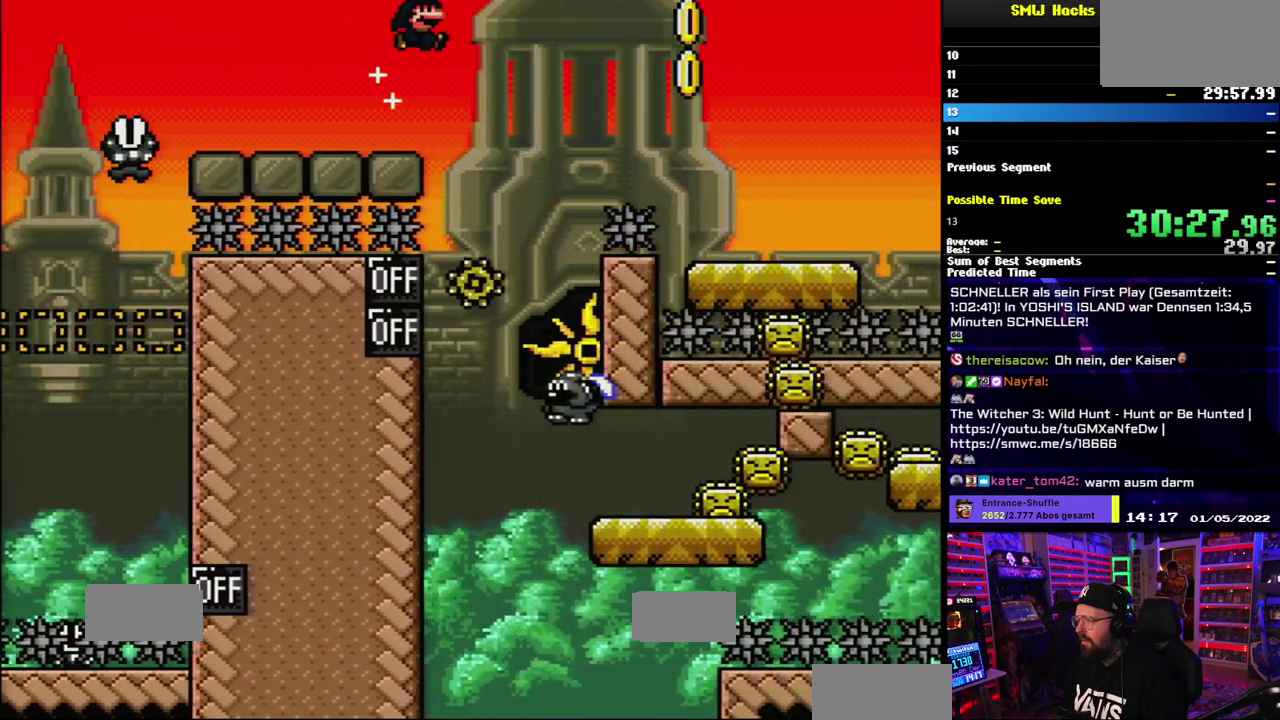
{"buttons": ["B", "Y"], "events": []}
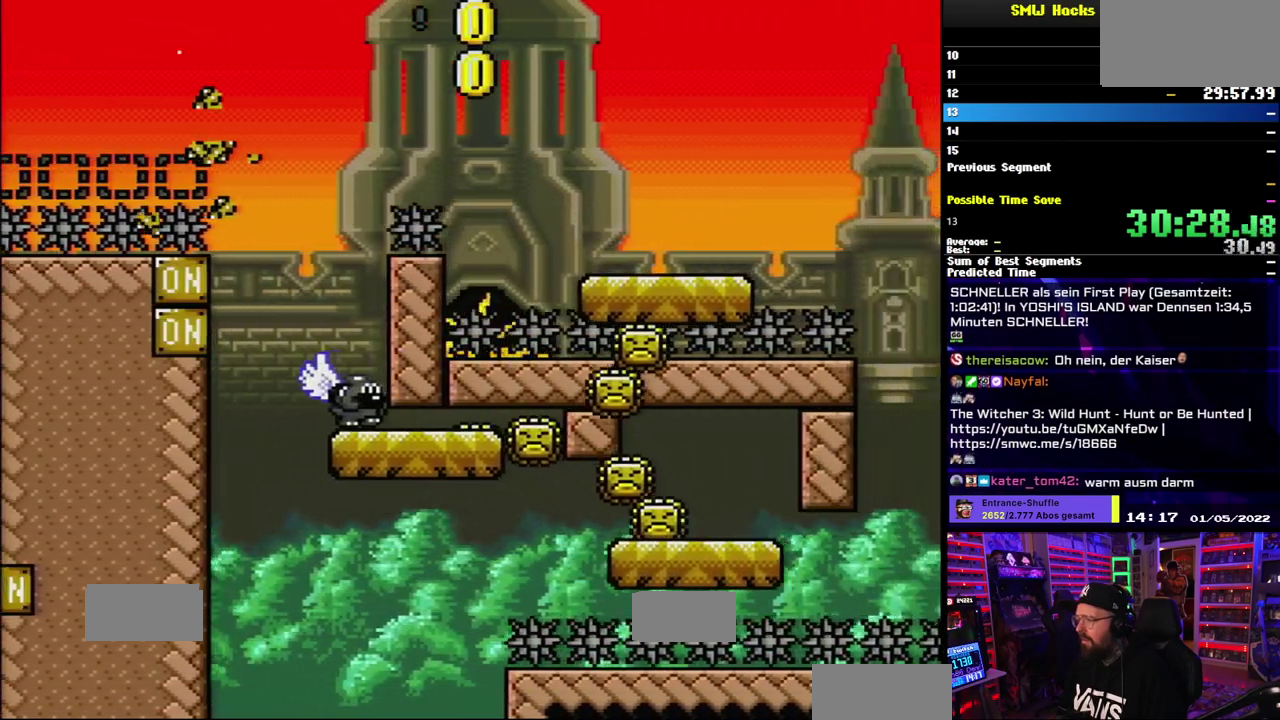
{"buttons": ["B", "Y"], "events": []}
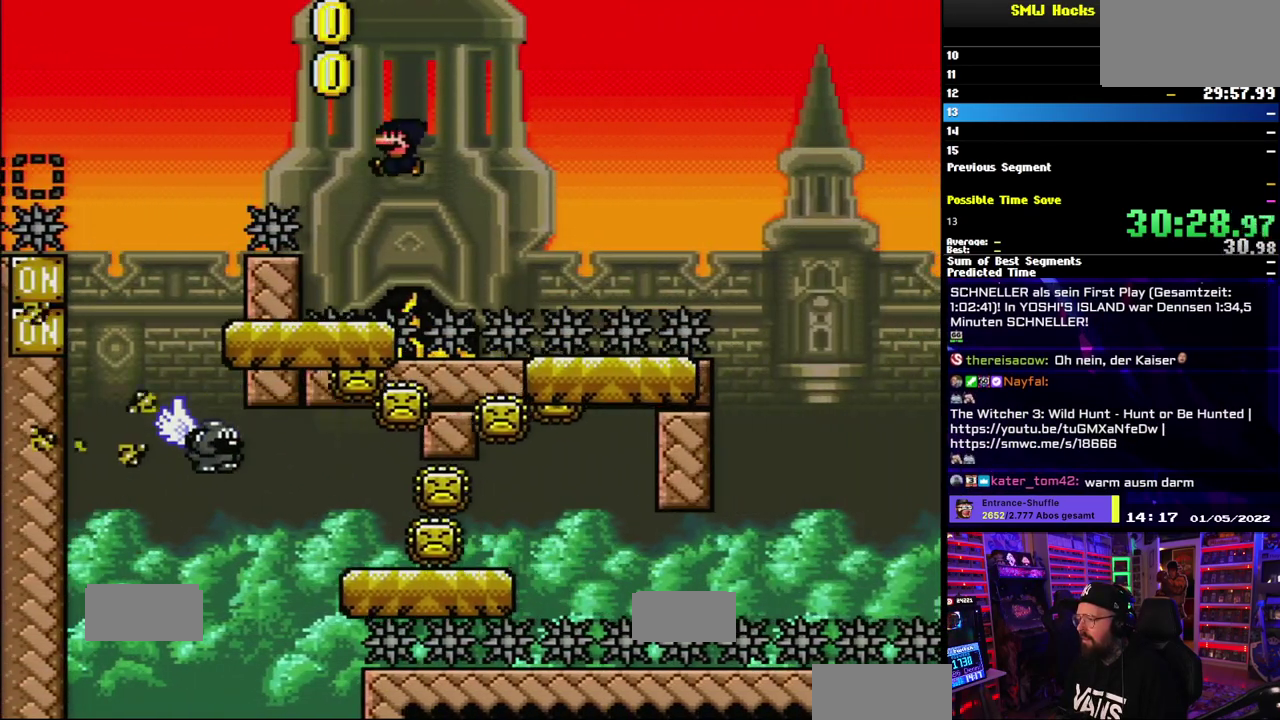
{"buttons": ["Y"], "events": [[350, "B", "up"]]}
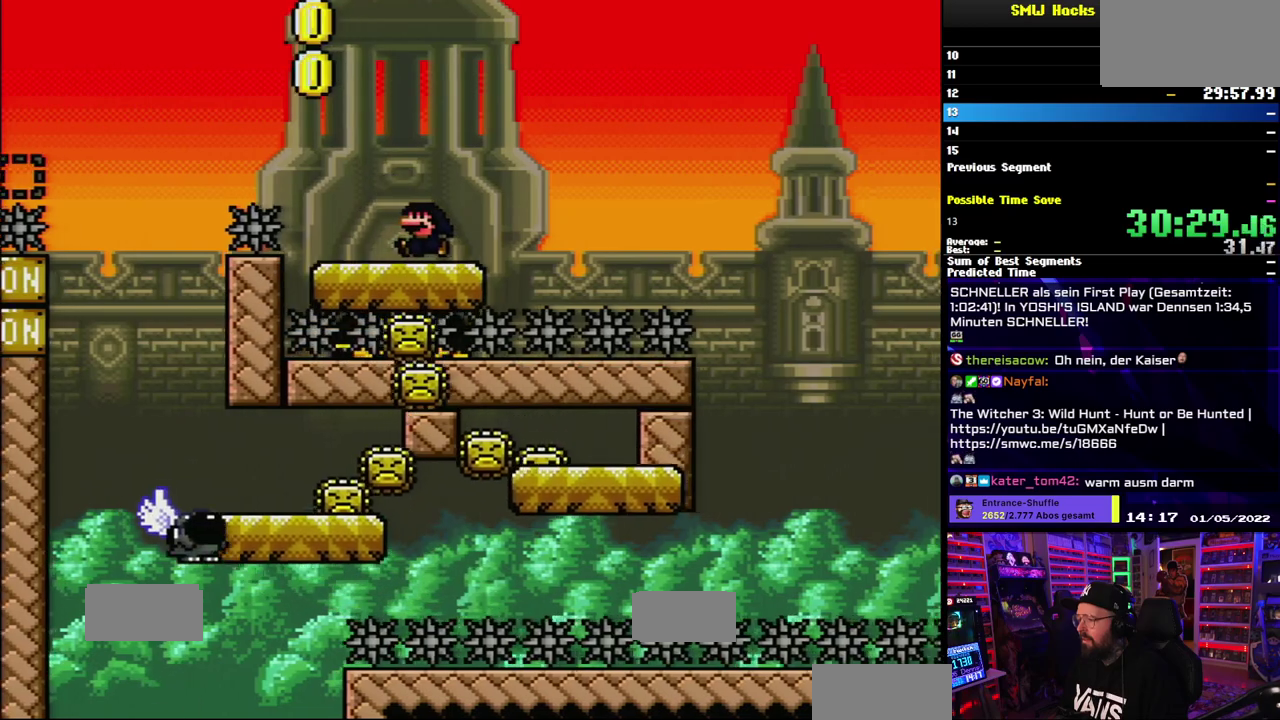
{"buttons": ["Y"], "events": []}
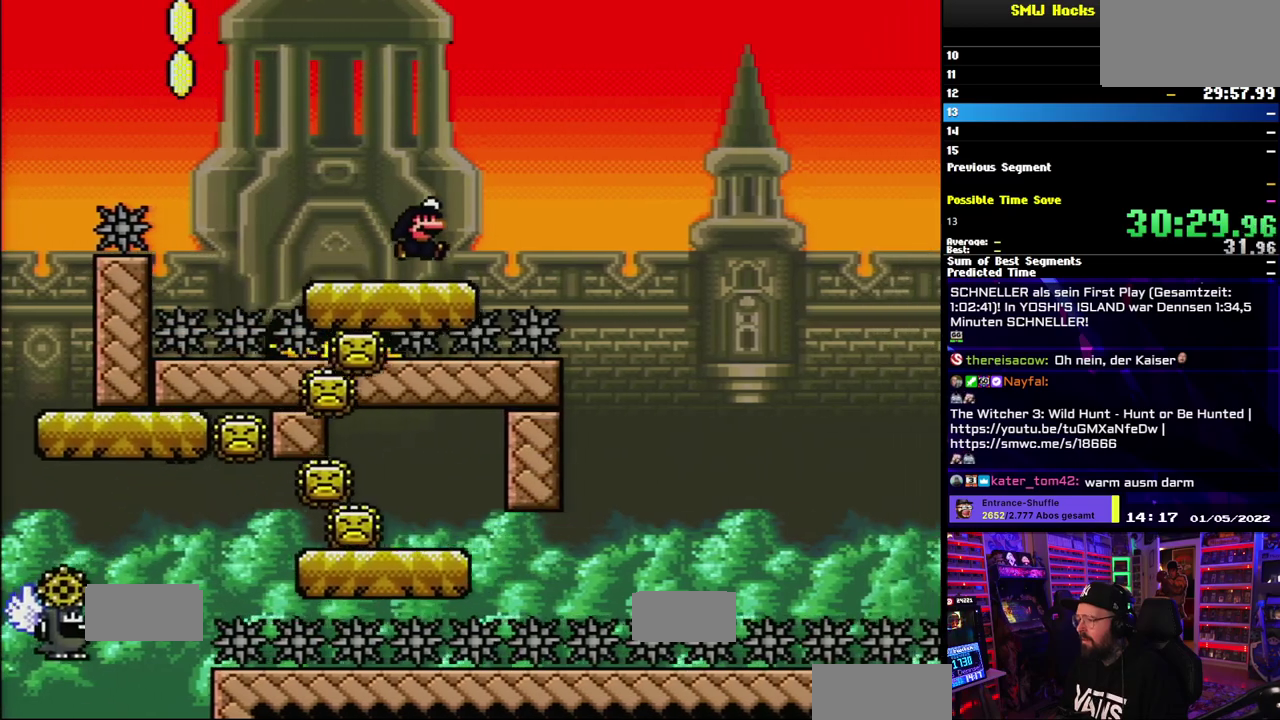
{"buttons": ["B", "Y"], "events": [[17, "B", "down"]]}
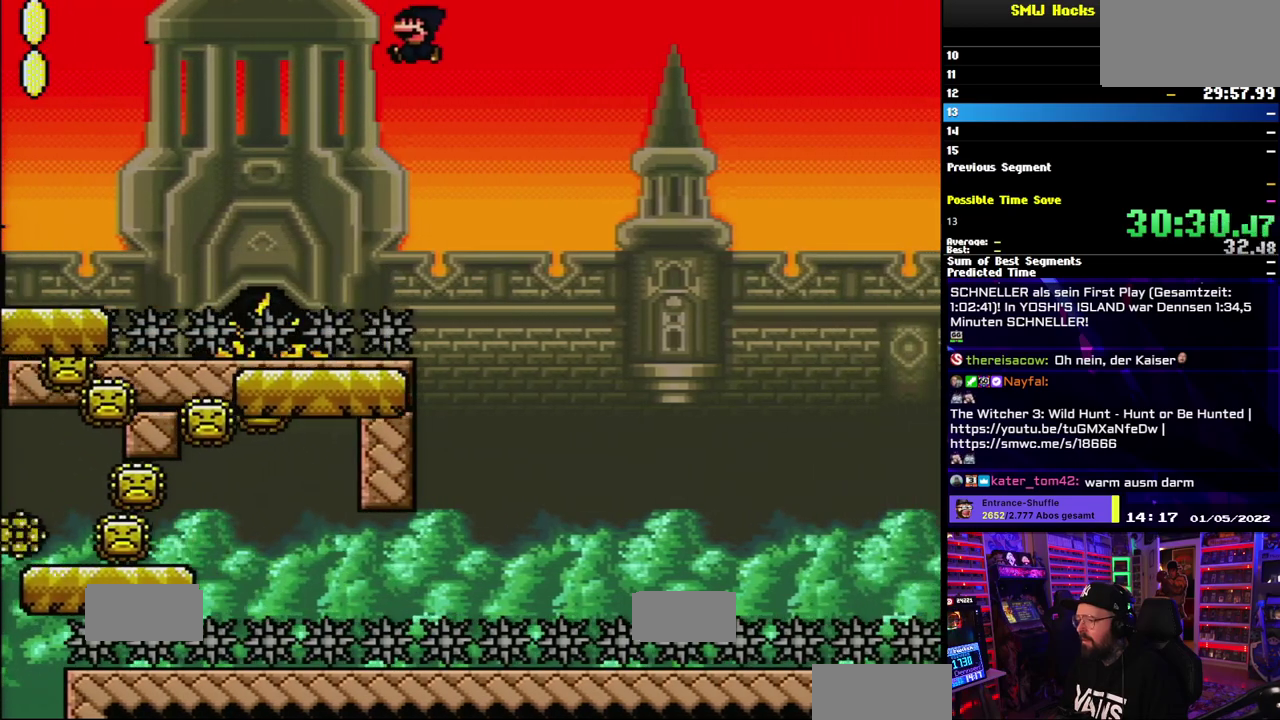
{"buttons": ["B", "Y"], "events": []}
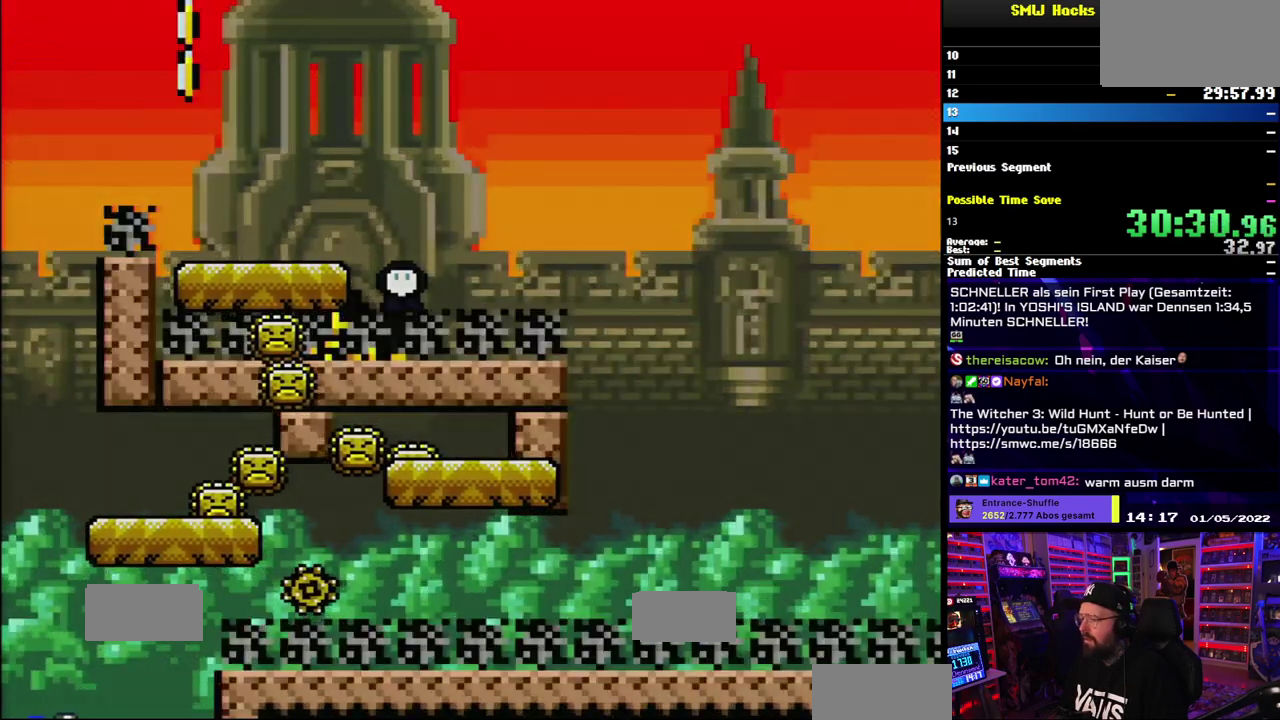
{"buttons": [], "events": [[250, "B", "up"], [300, "Y", "up"]]}
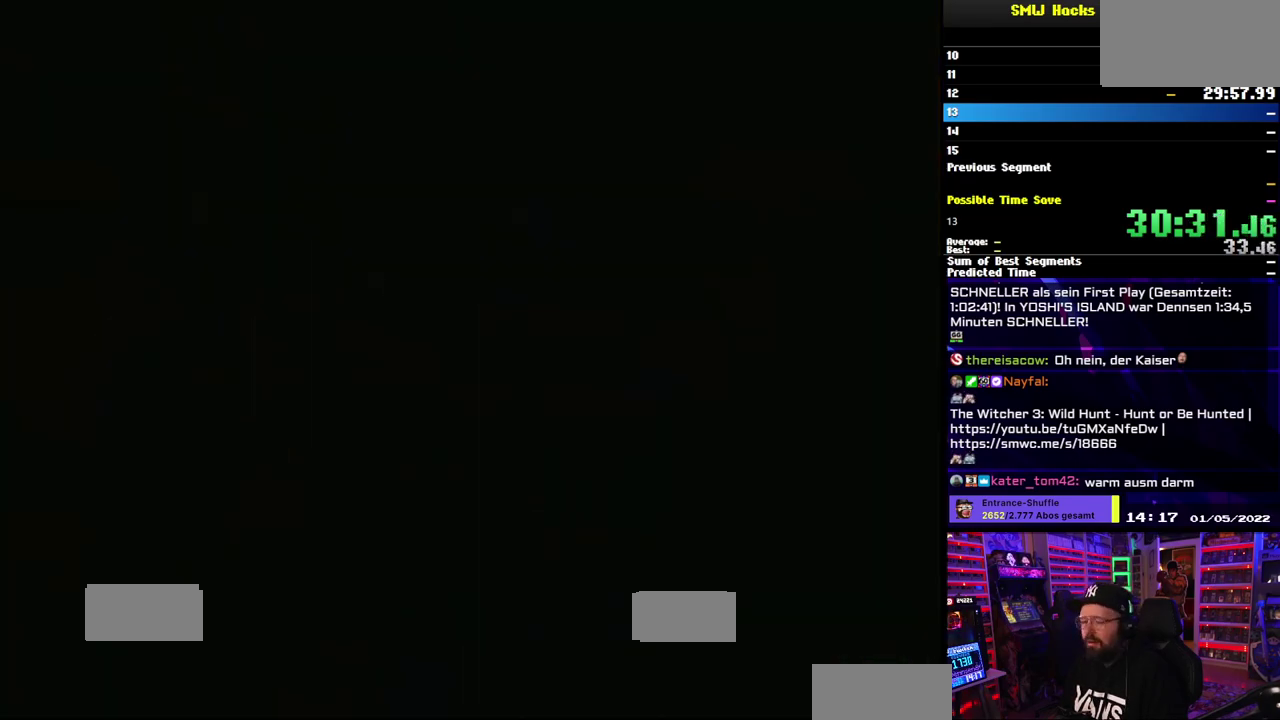
{"buttons": [], "events": [[33, "A", "down"], [333, "A", "up"]]}
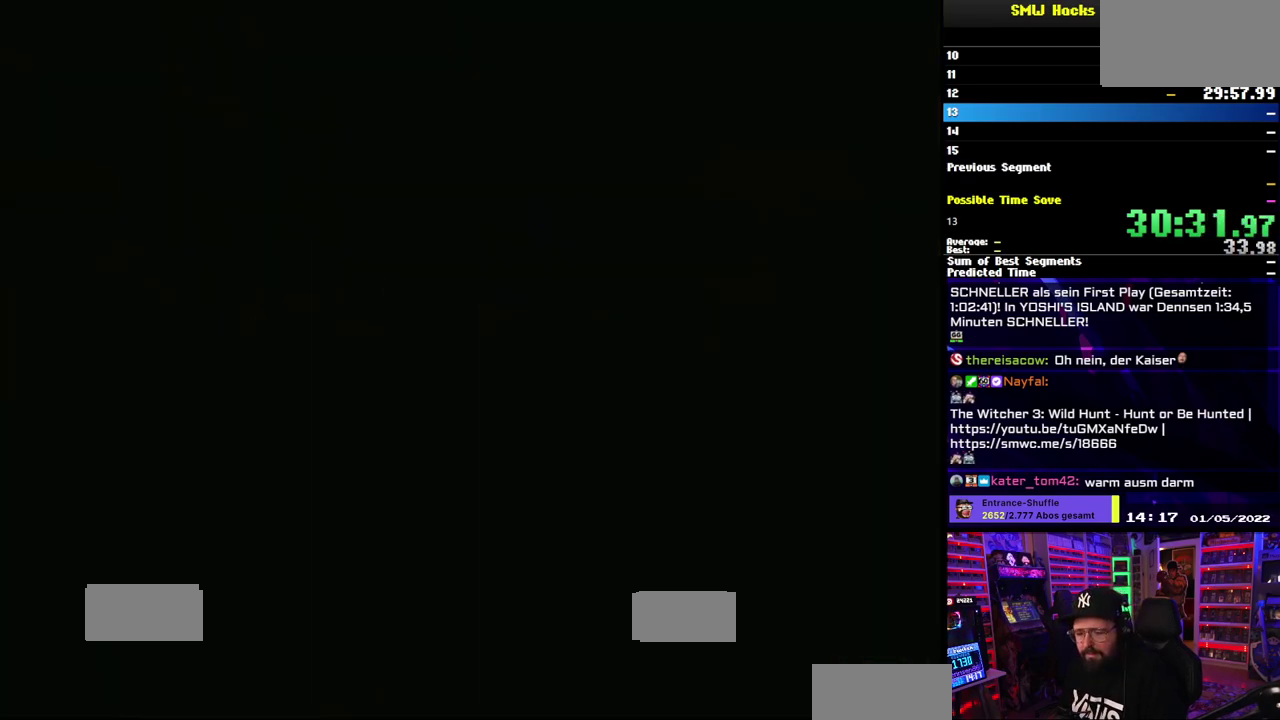
{"buttons": [], "events": []}
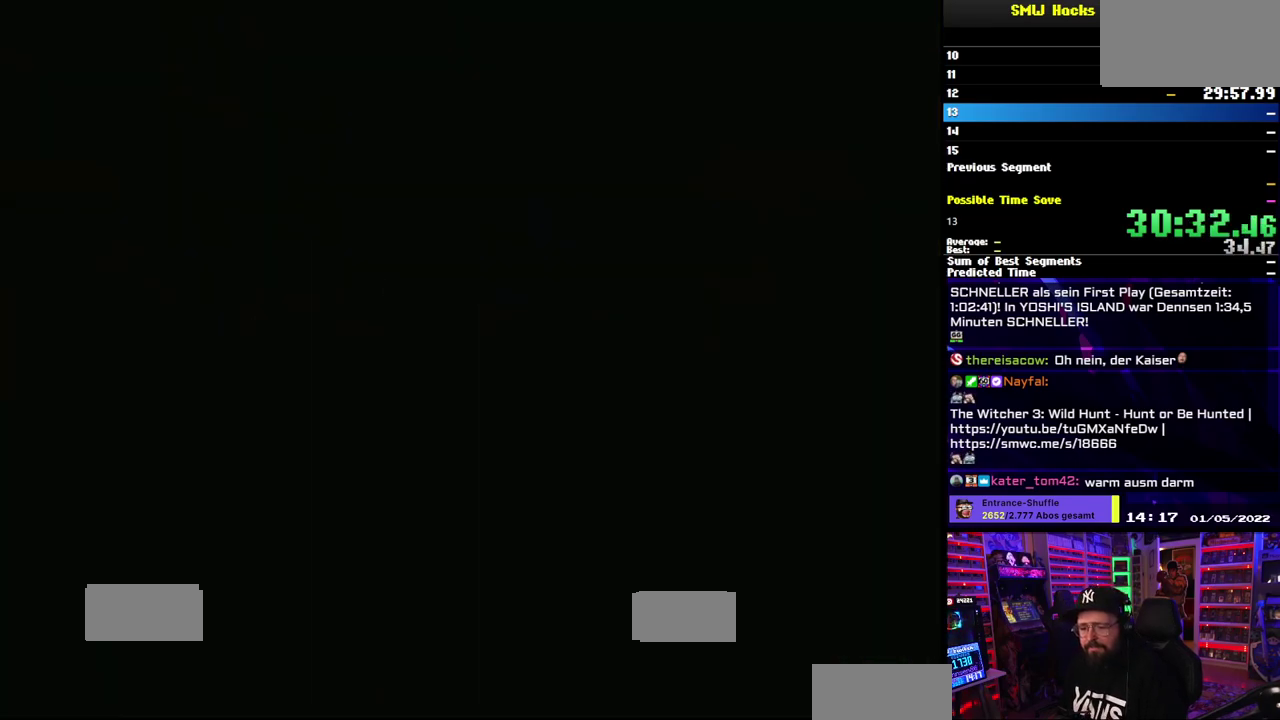
{"buttons": [], "events": []}